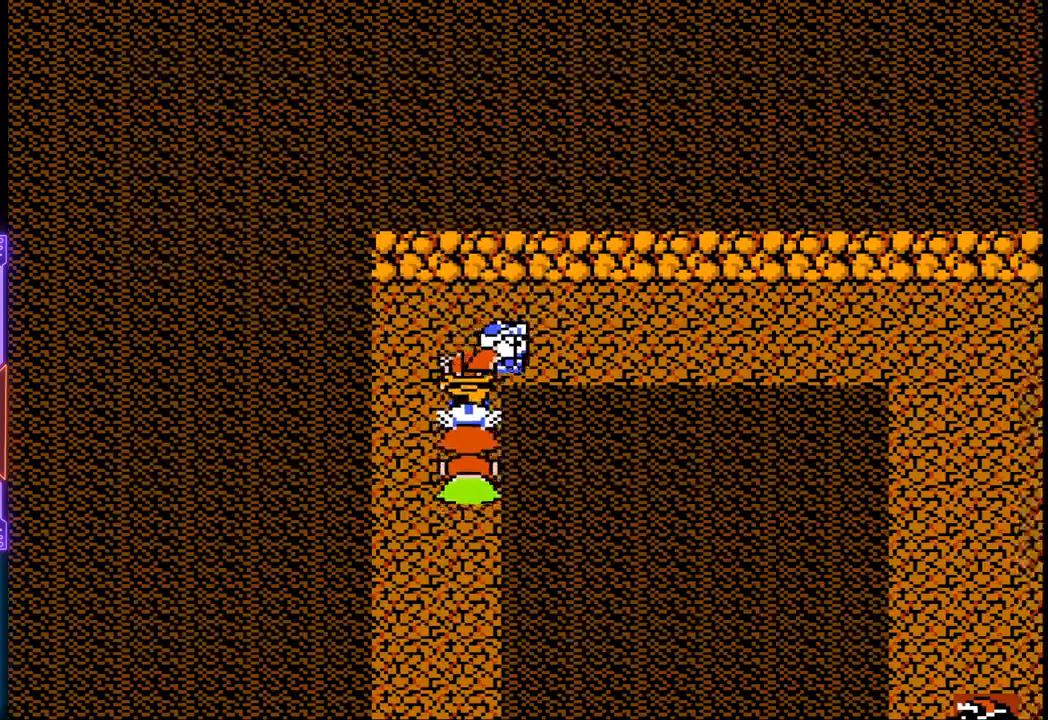
Gameplay with a controller (PlayStation layout); each line is a JSON object with the inputs held at the frame after it (dt_ms = milliseconds from this image to that frame). "events" lists button and stick changes between this image and that frame as [ms after this image, input, new state], when the widget could be followed in between. Not read: L3 R3 left_stick right_stick.
{"dt_ms": 500, "buttons": ["DPAD_RIGHT"], "events": []}
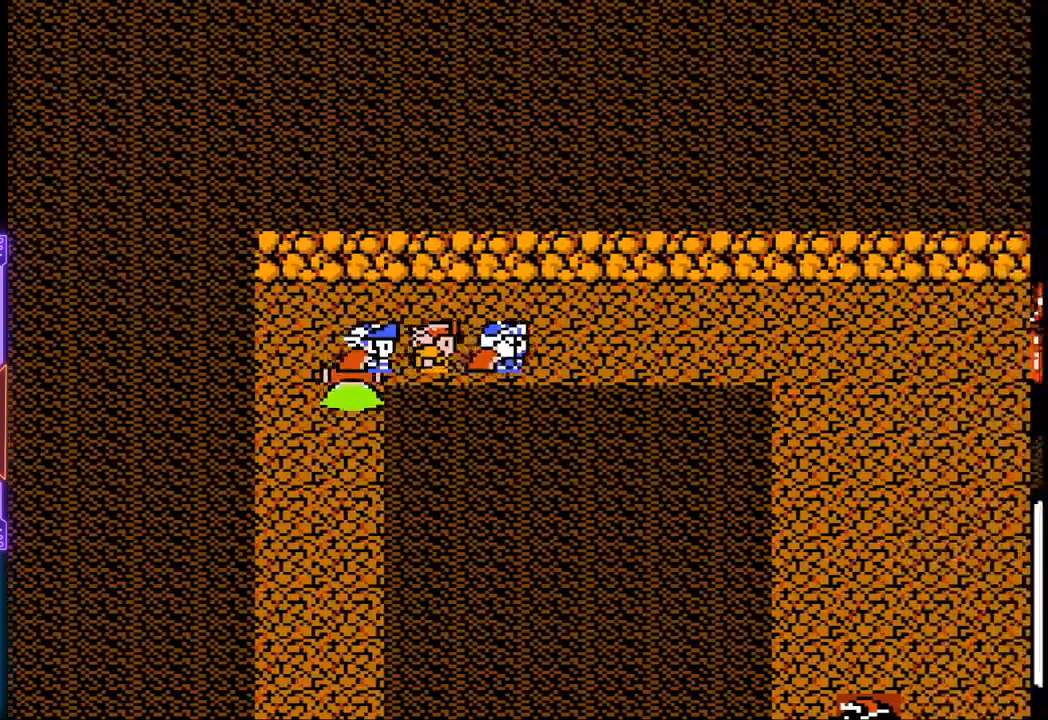
{"dt_ms": 500, "buttons": ["DPAD_RIGHT"], "events": []}
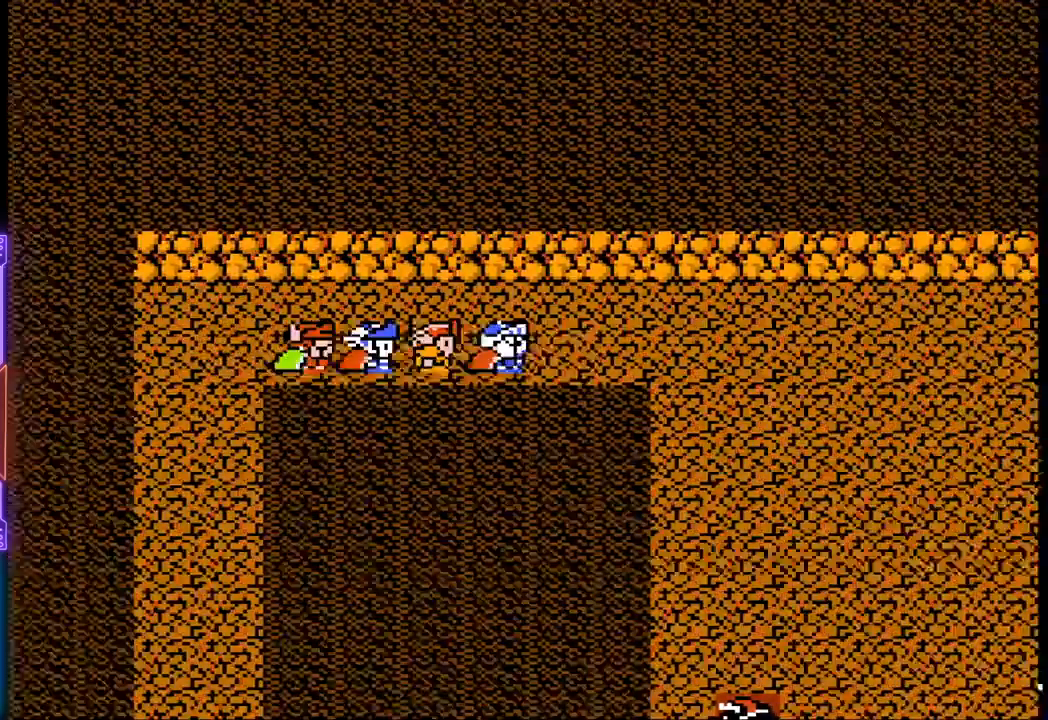
{"dt_ms": 500, "buttons": ["DPAD_RIGHT"], "events": []}
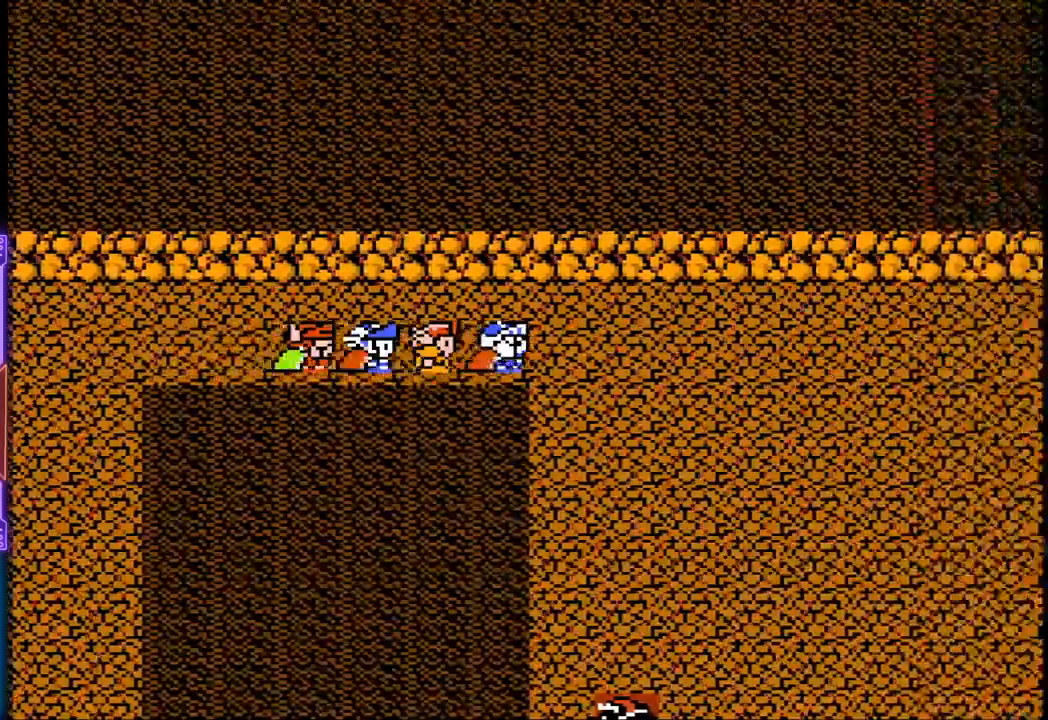
{"dt_ms": 500, "buttons": ["DPAD_DOWN"], "events": [[283, "DPAD_DOWN", "down"], [317, "DPAD_RIGHT", "up"]]}
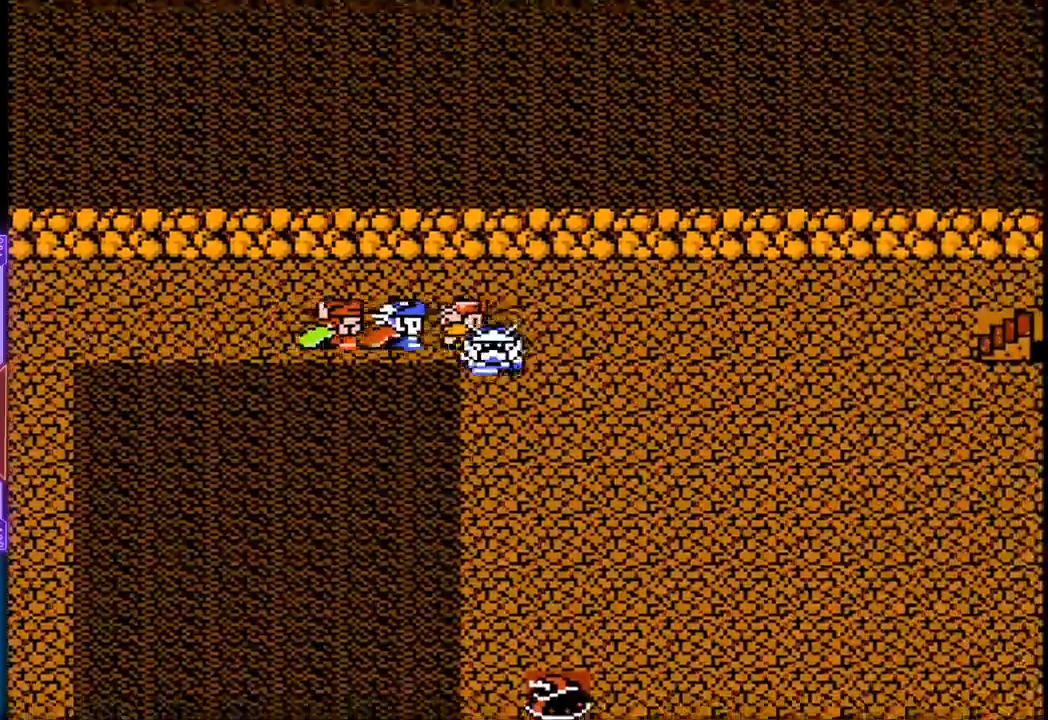
{"dt_ms": 500, "buttons": ["DPAD_DOWN"], "events": []}
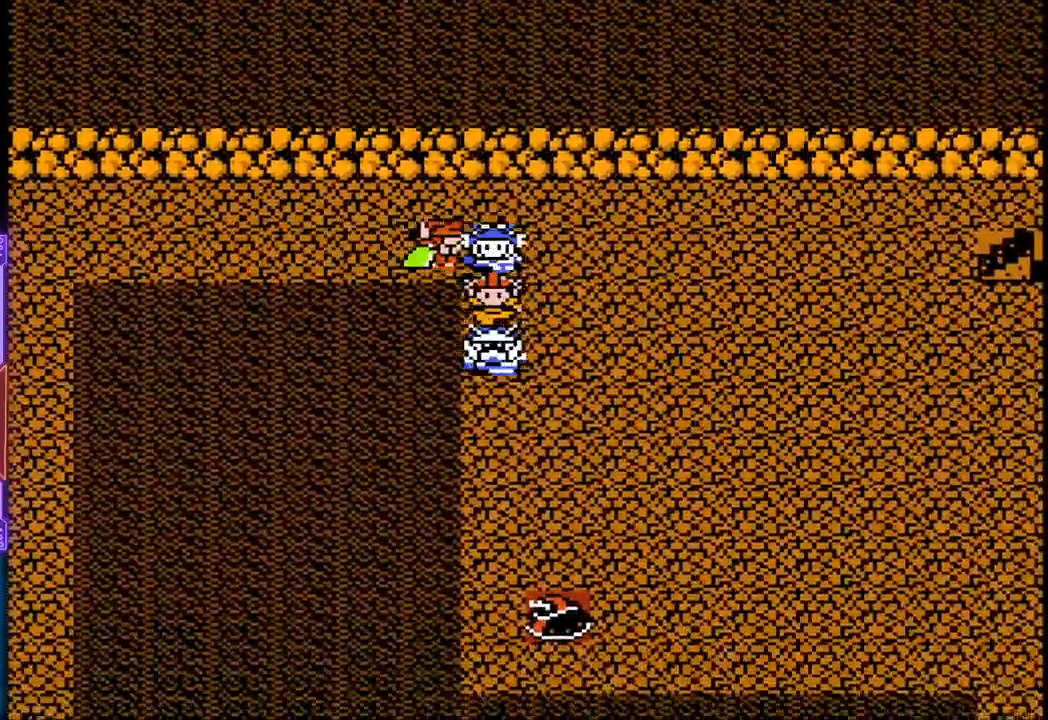
{"dt_ms": 500, "buttons": ["DPAD_DOWN"], "events": []}
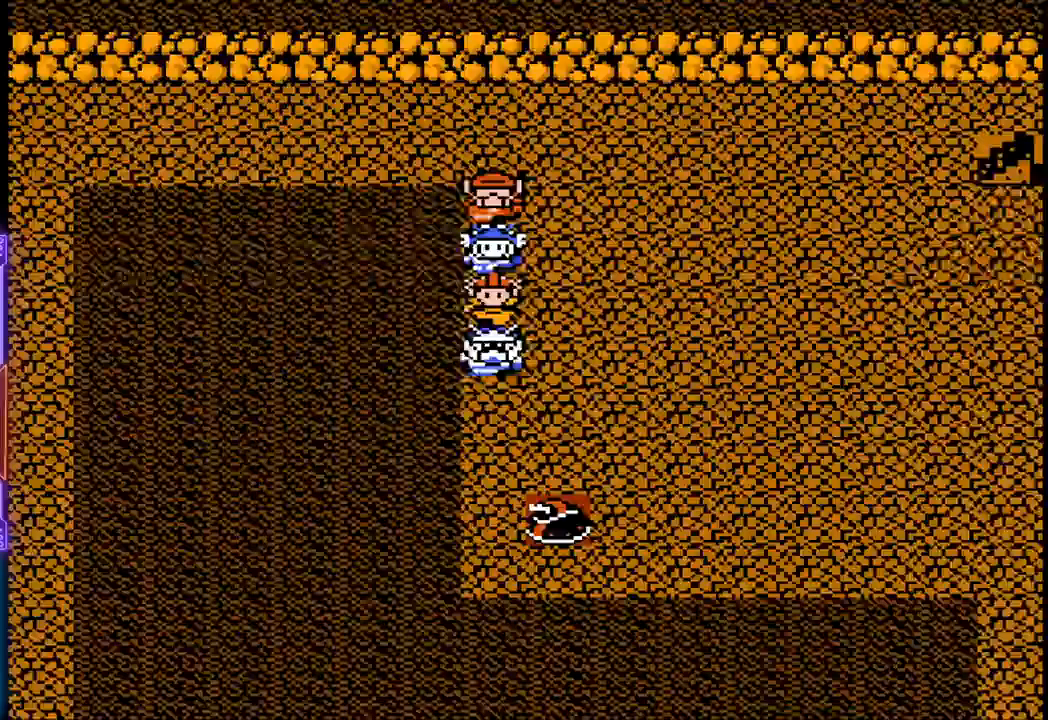
{"dt_ms": 500, "buttons": ["DPAD_DOWN"], "events": []}
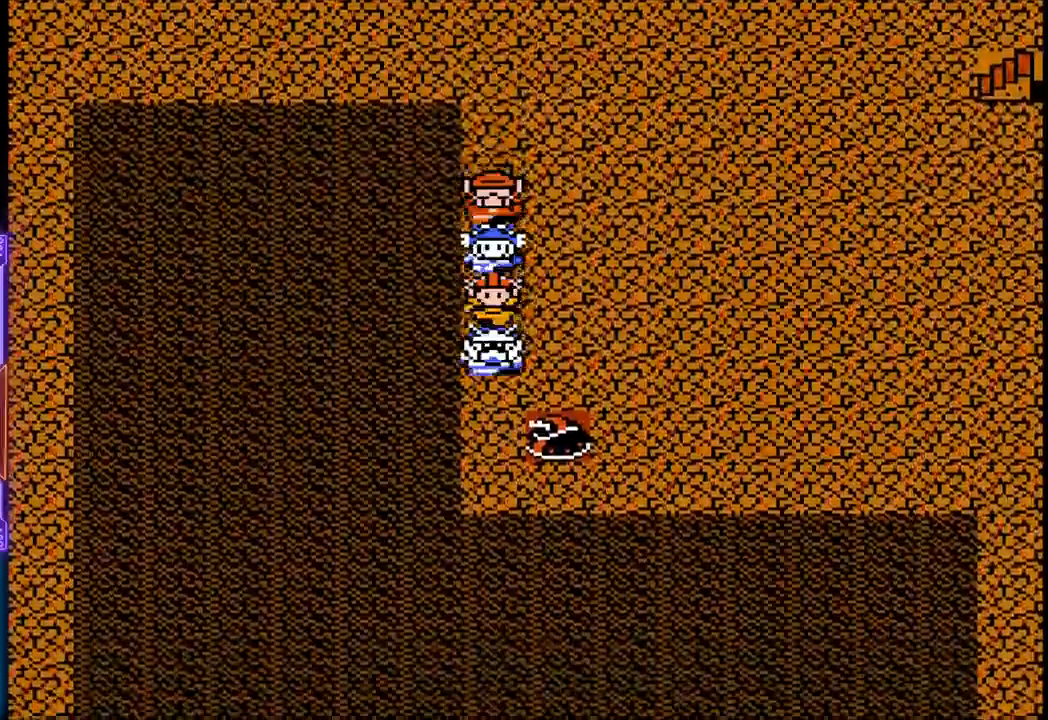
{"dt_ms": 500, "buttons": ["DPAD_RIGHT"], "events": [[300, "DPAD_RIGHT", "down"], [317, "DPAD_DOWN", "up"]]}
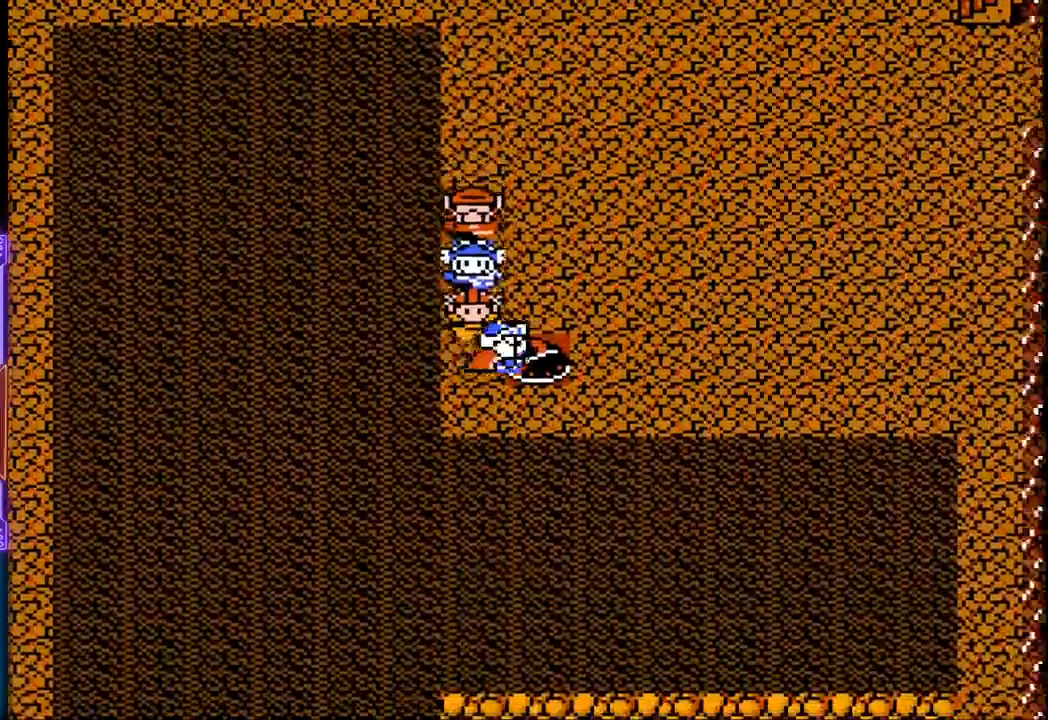
{"dt_ms": 1000, "buttons": []}
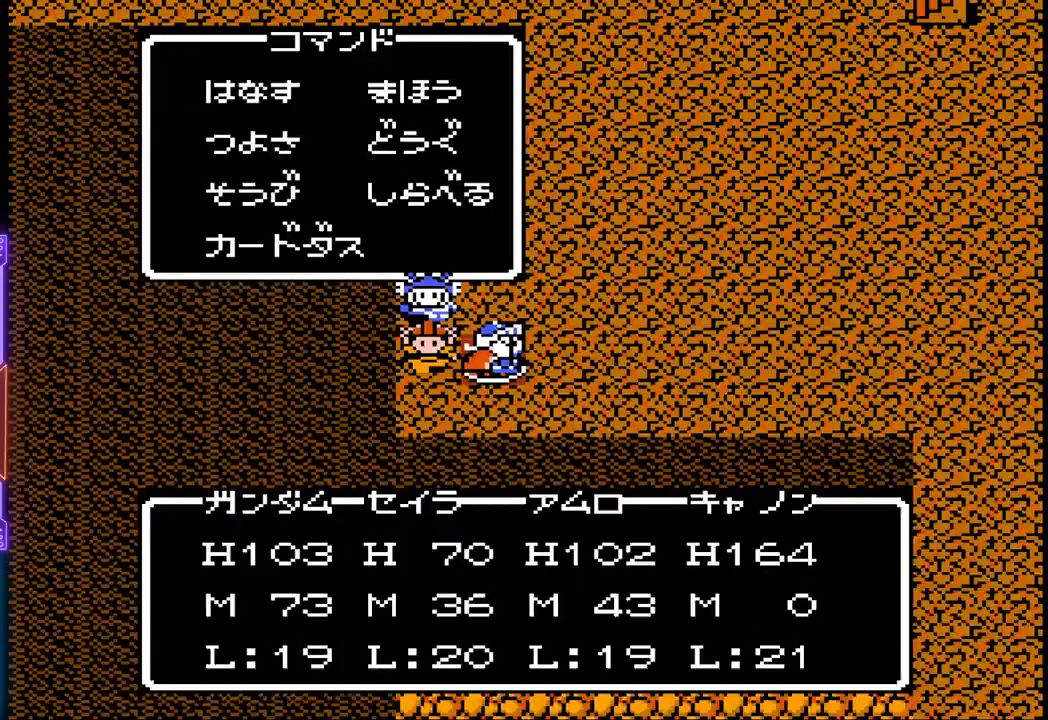
{"dt_ms": 500, "buttons": ["DPAD_DOWN"], "events": [[33, "DPAD_RIGHT", "down"], [150, "DPAD_RIGHT", "up"], [267, "DPAD_DOWN", "down"], [350, "DPAD_DOWN", "up"], [433, "DPAD_DOWN", "down"]]}
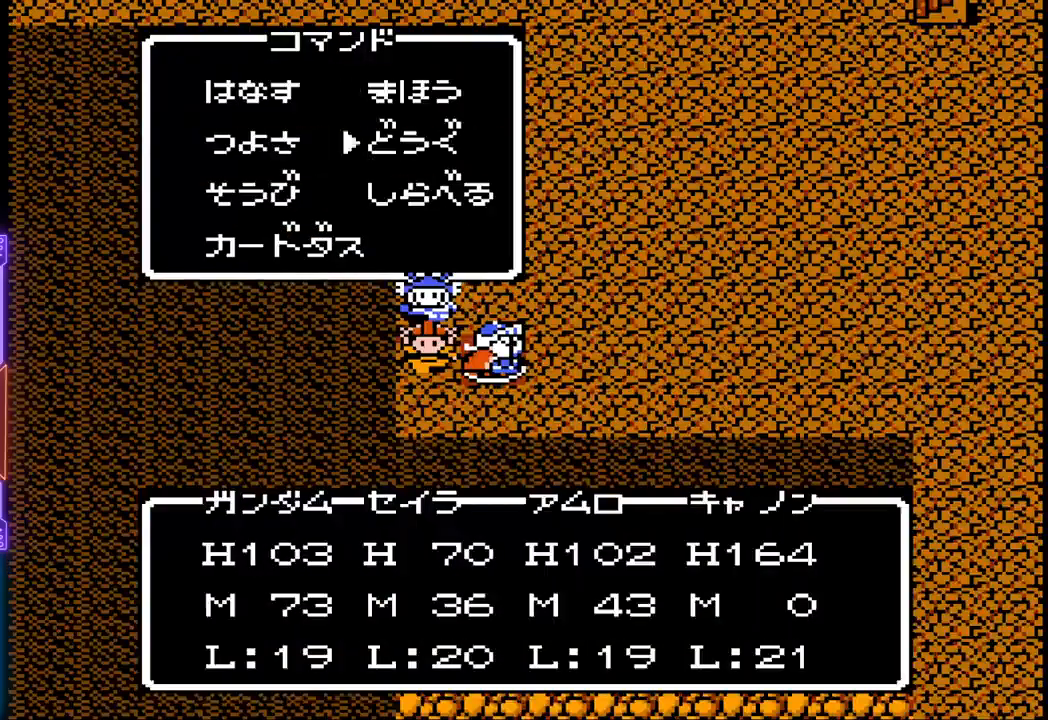
{"dt_ms": 500, "buttons": [], "events": [[33, "DPAD_DOWN", "up"], [183, "CIRCLE", "down"], [417, "CIRCLE", "up"]]}
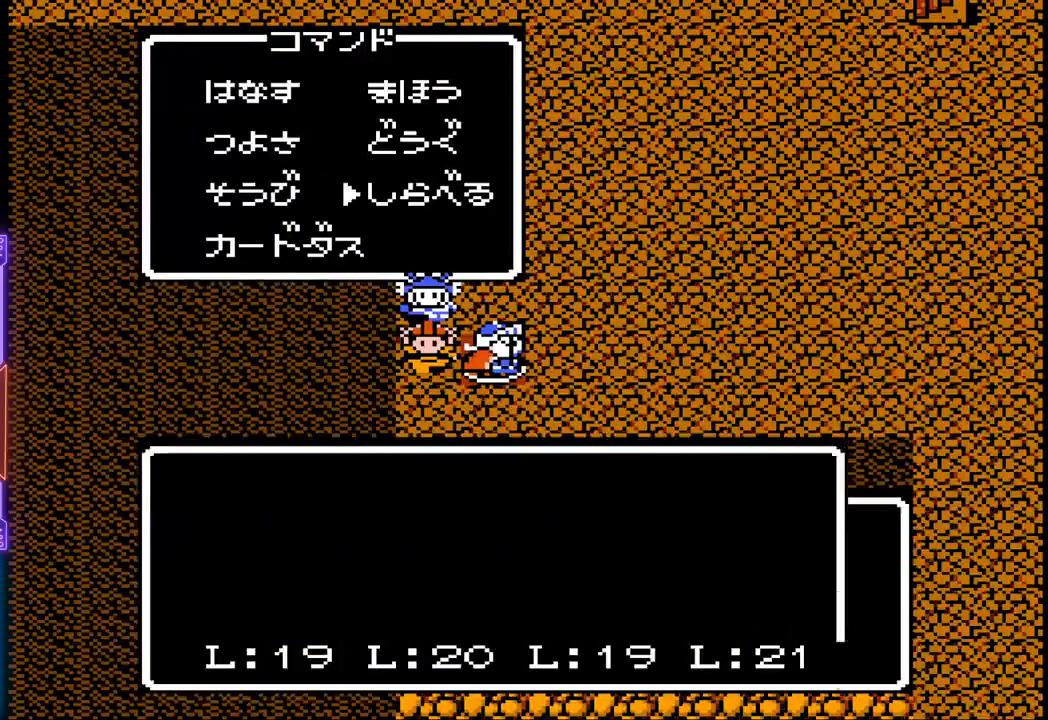
{"dt_ms": 500, "buttons": [], "events": []}
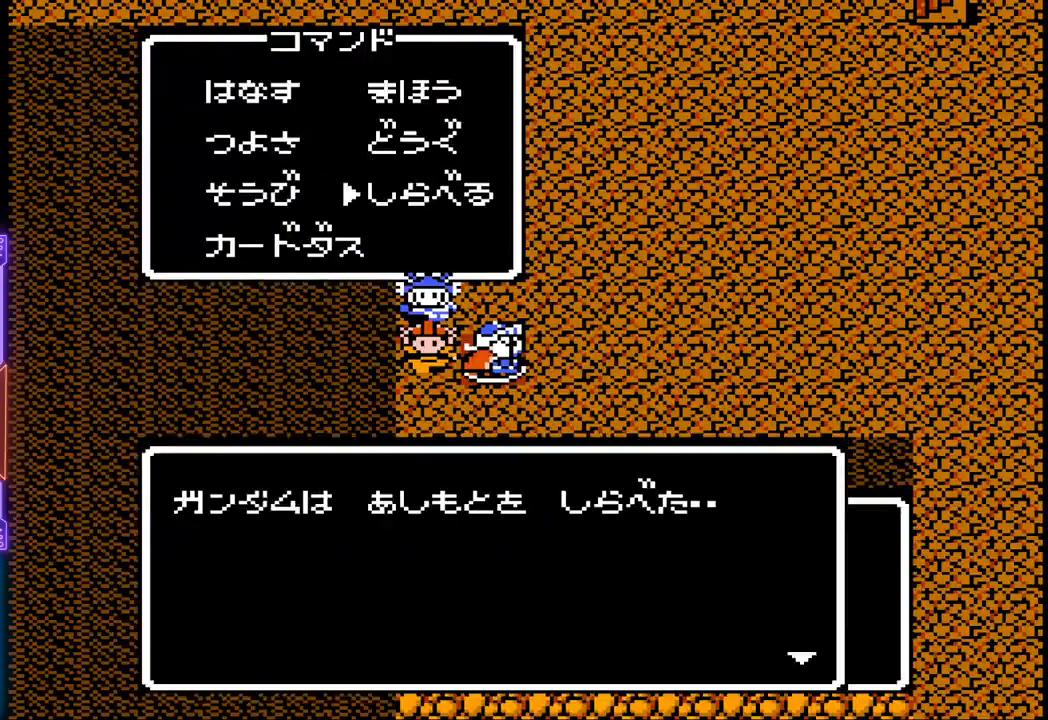
{"dt_ms": 500, "buttons": [], "events": [[17, "CIRCLE", "down"], [267, "CIRCLE", "up"]]}
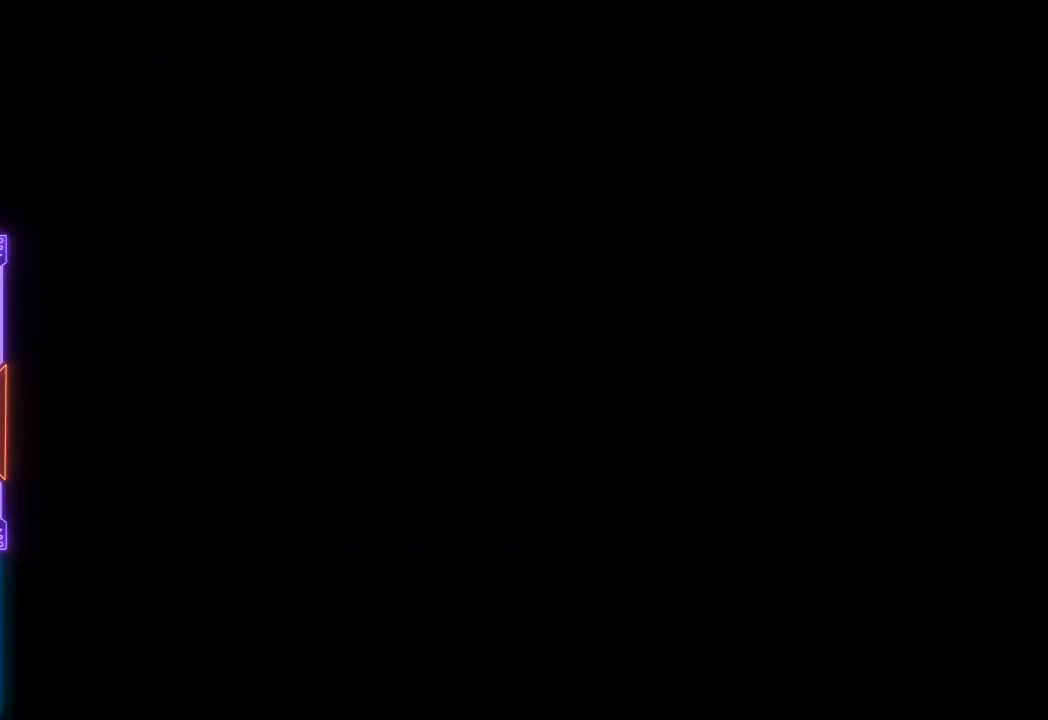
{"dt_ms": 500, "buttons": [], "events": []}
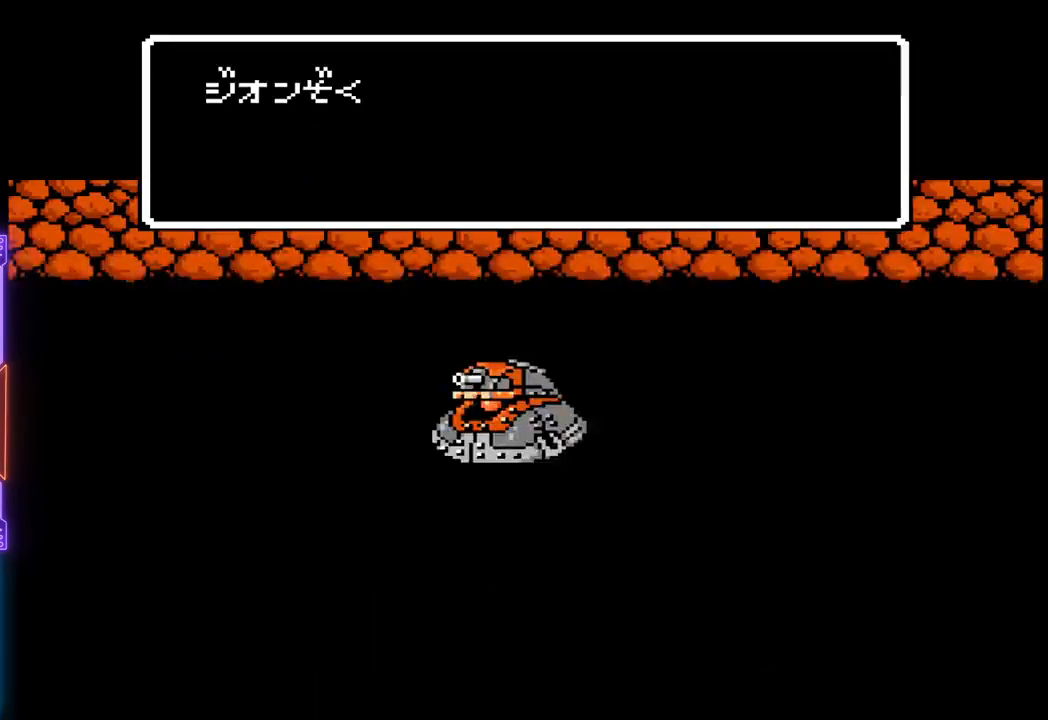
{"dt_ms": 500, "buttons": ["TRIANGLE"], "events": [[117, "TRIANGLE", "down"]]}
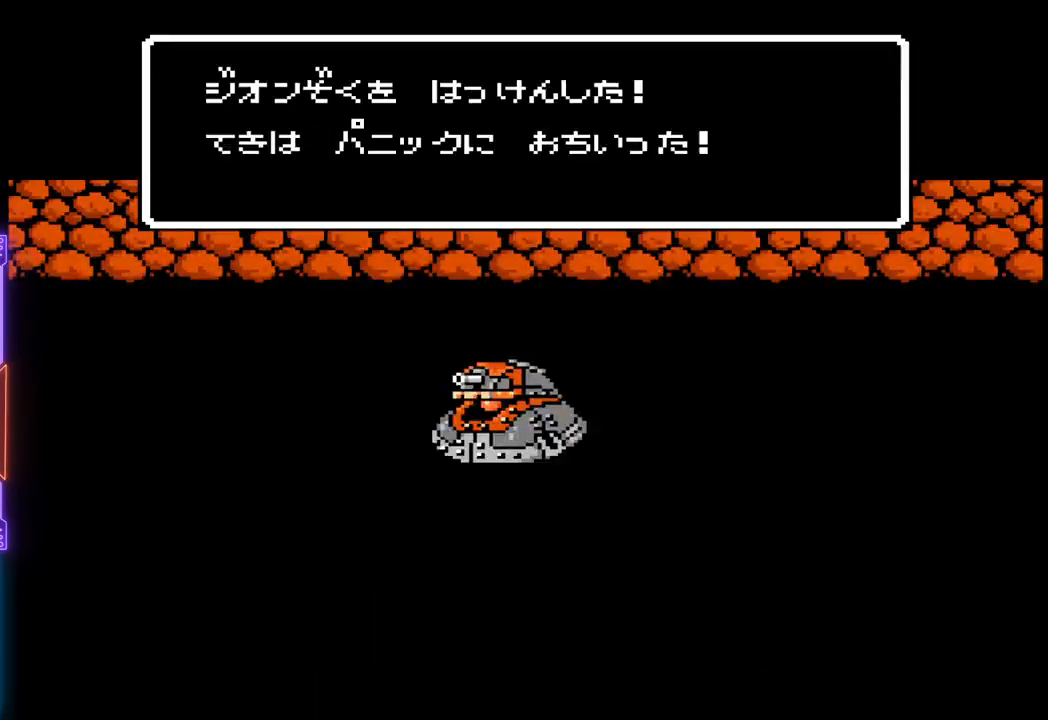
{"dt_ms": 500, "buttons": ["TRIANGLE"], "events": []}
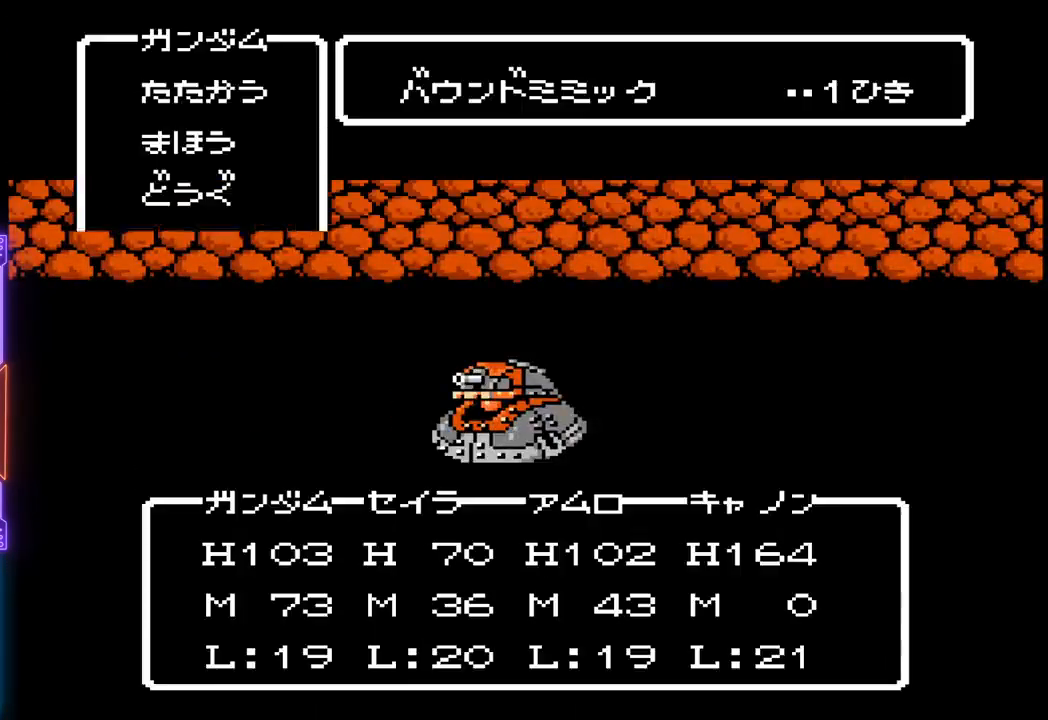
{"dt_ms": 500, "buttons": ["TRIANGLE"], "events": []}
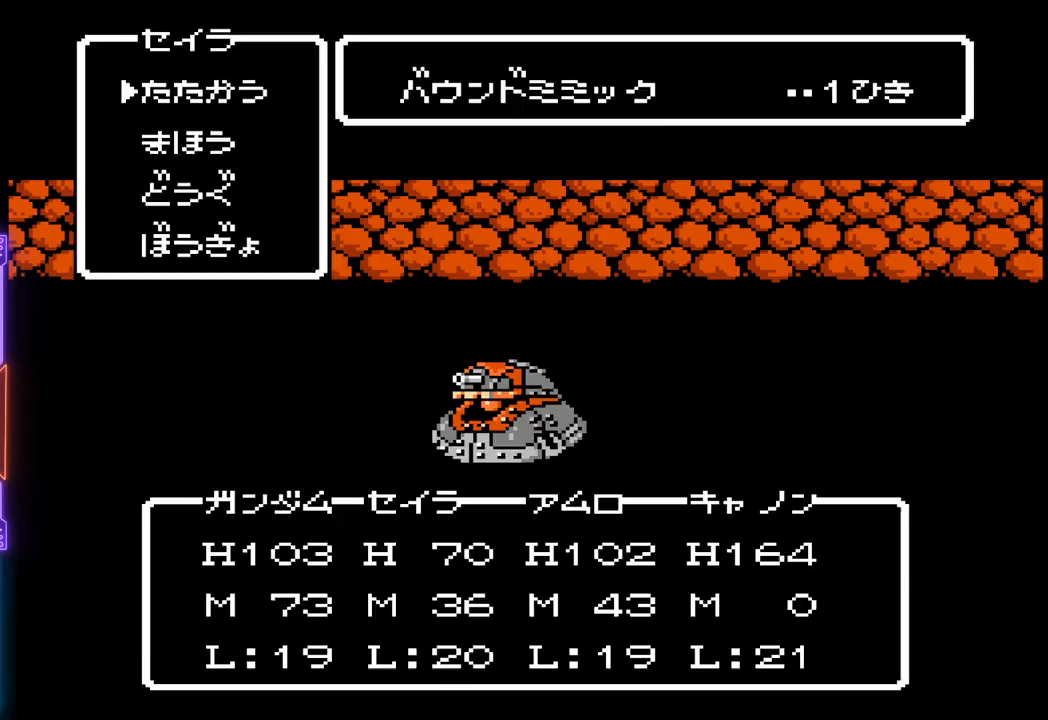
{"dt_ms": 500, "buttons": ["TRIANGLE"], "events": []}
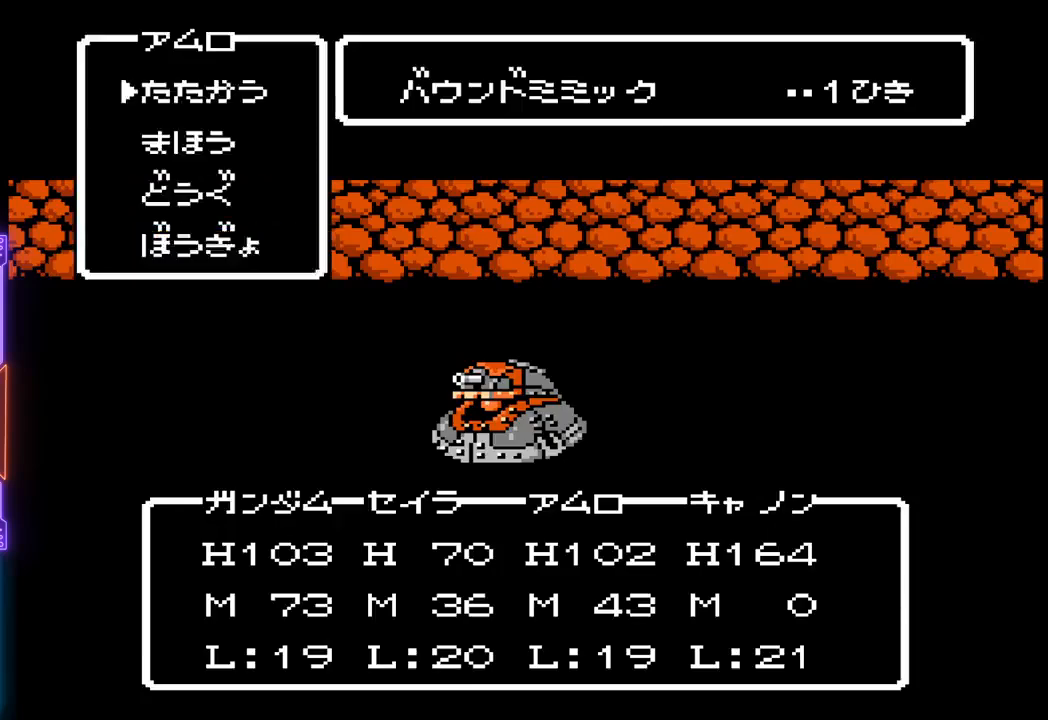
{"dt_ms": 500, "buttons": ["TRIANGLE"], "events": []}
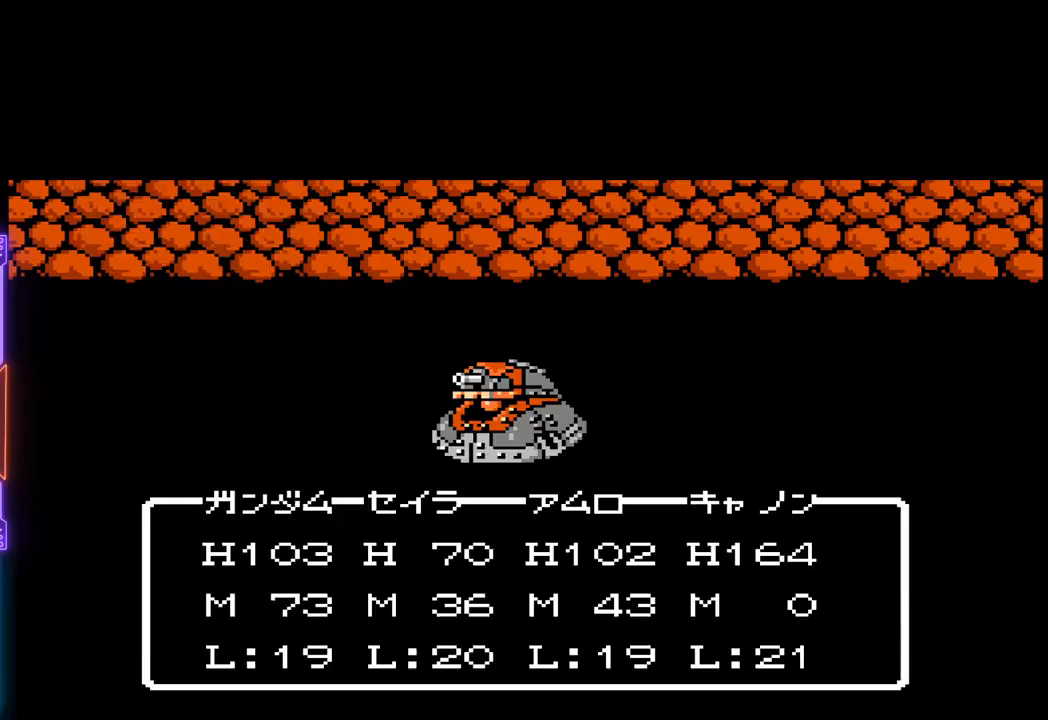
{"dt_ms": 500, "buttons": ["TRIANGLE"], "events": []}
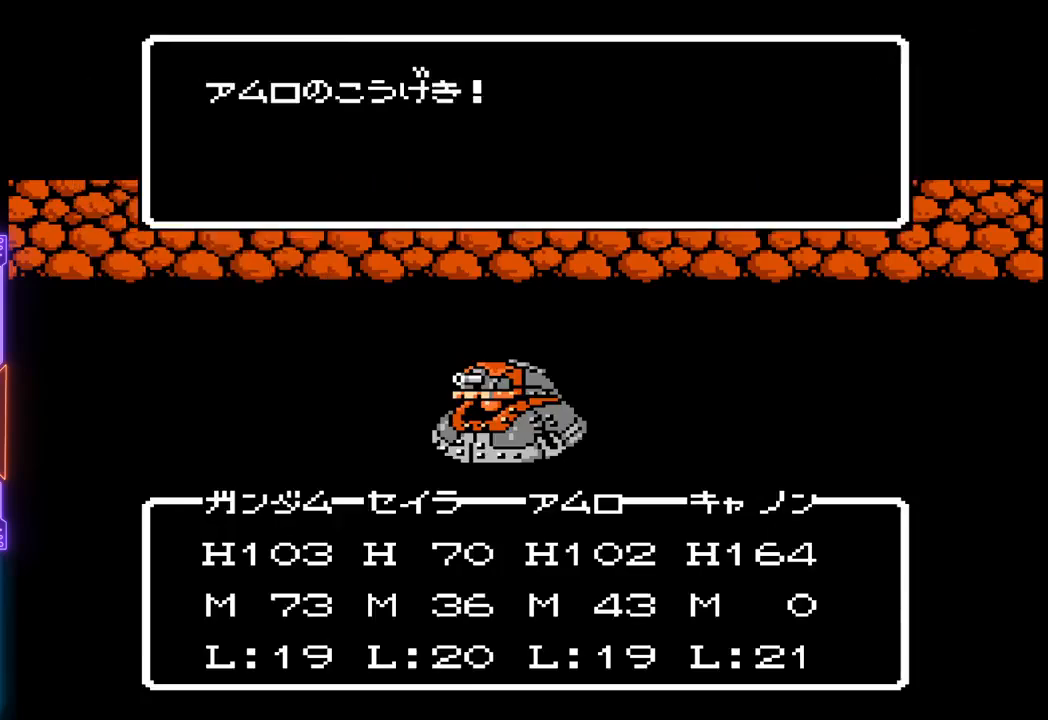
{"dt_ms": 500, "buttons": ["TRIANGLE"], "events": []}
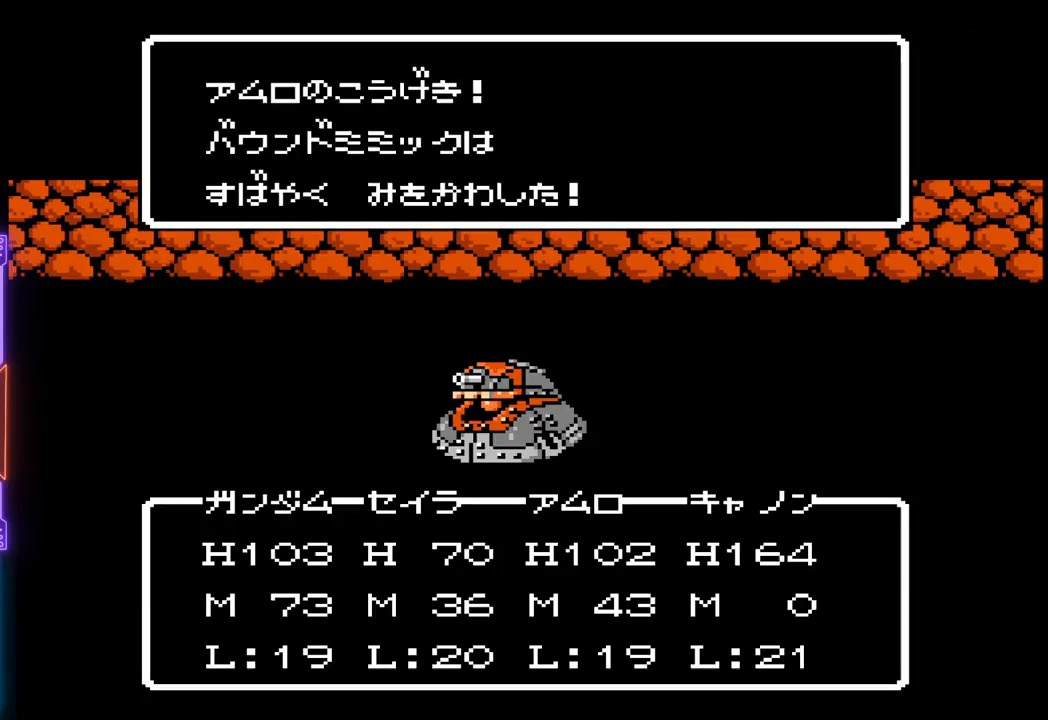
{"dt_ms": 500, "buttons": ["TRIANGLE"], "events": []}
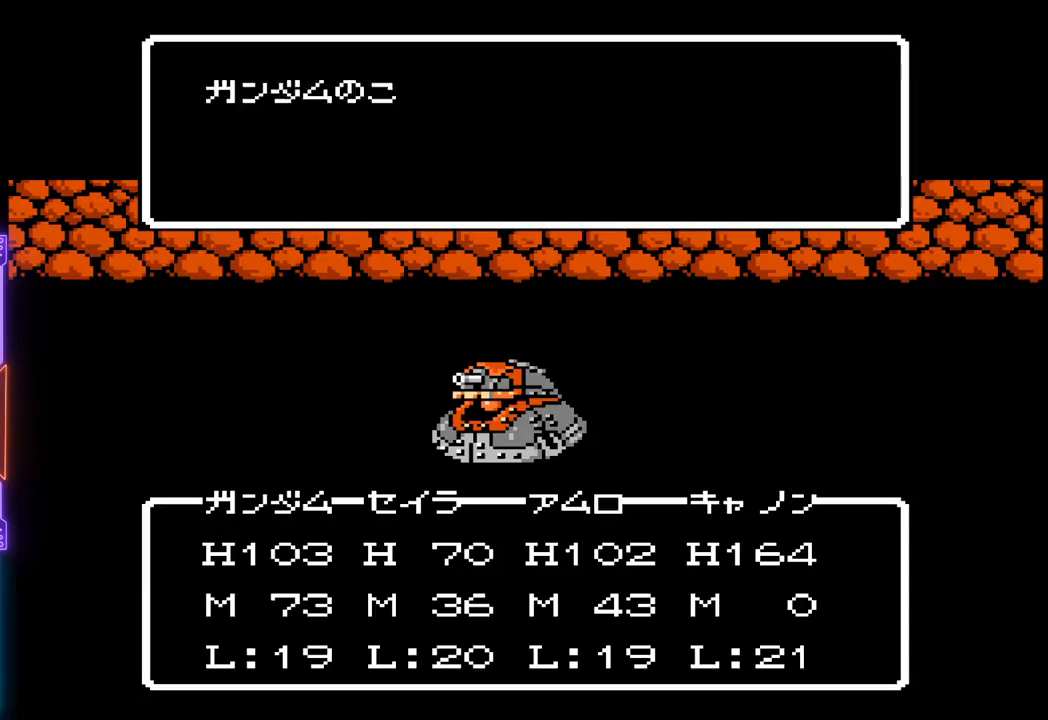
{"dt_ms": 500, "buttons": ["TRIANGLE"], "events": []}
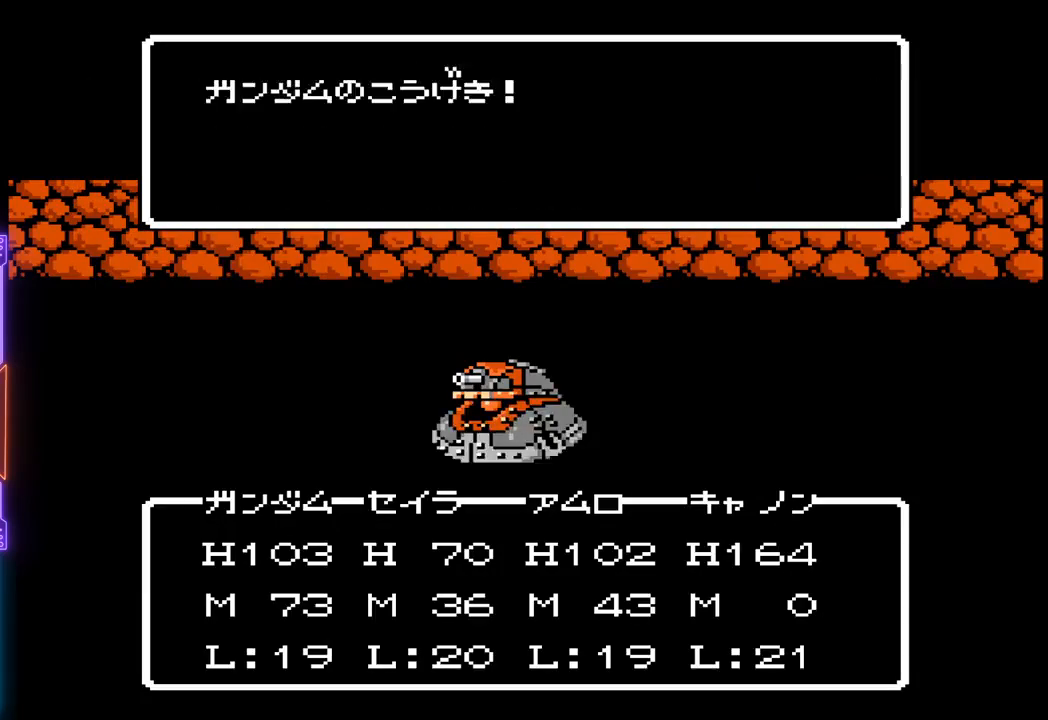
{"dt_ms": 500, "buttons": ["TRIANGLE"], "events": []}
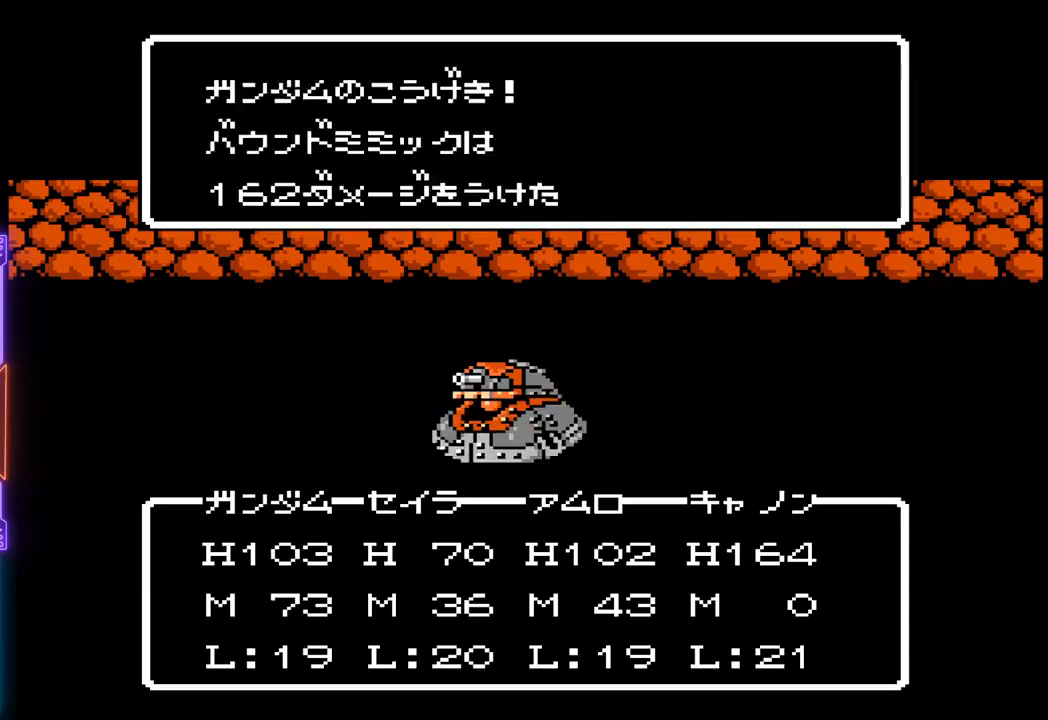
{"dt_ms": 500, "buttons": ["TRIANGLE"], "events": []}
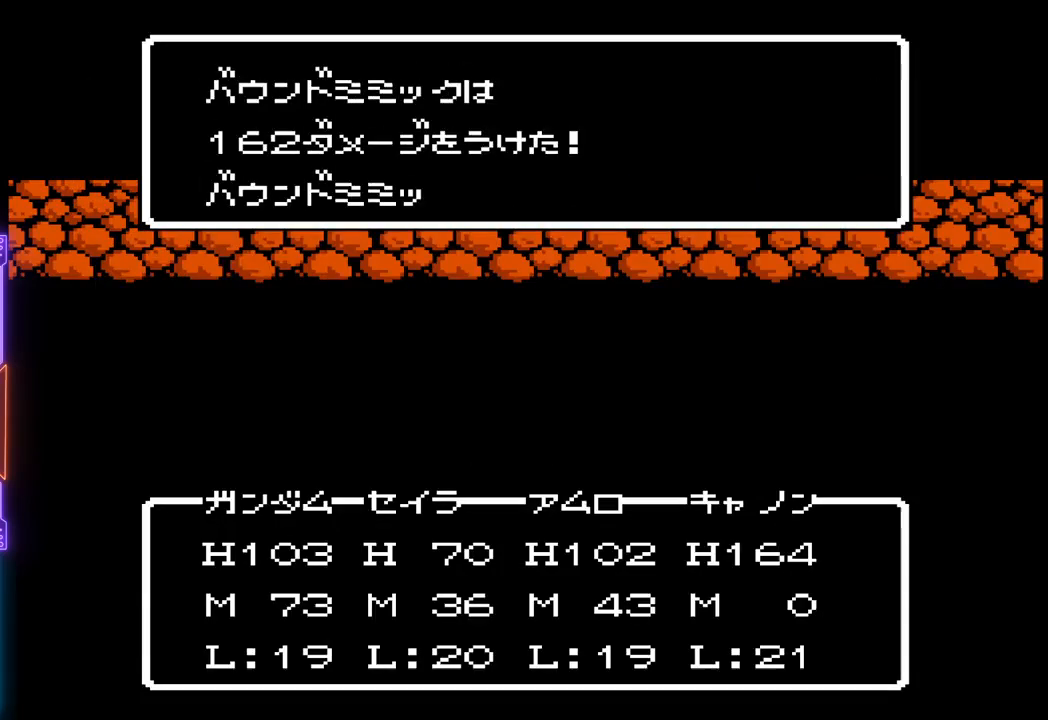
{"dt_ms": 500, "buttons": ["TRIANGLE"], "events": []}
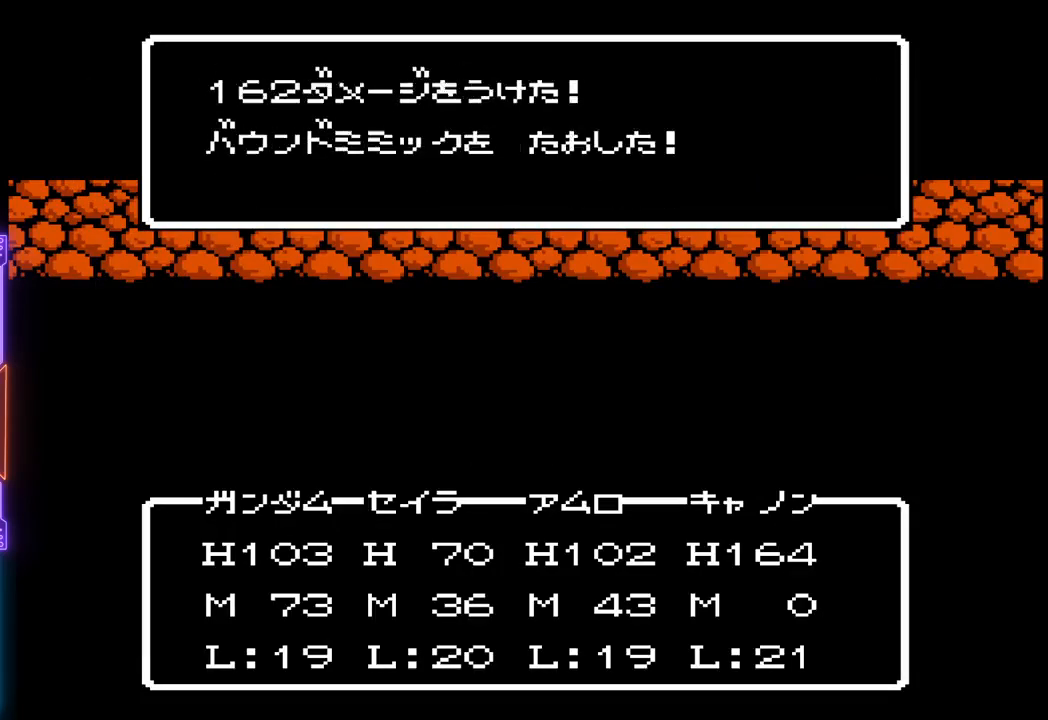
{"dt_ms": 500, "buttons": ["TRIANGLE"], "events": []}
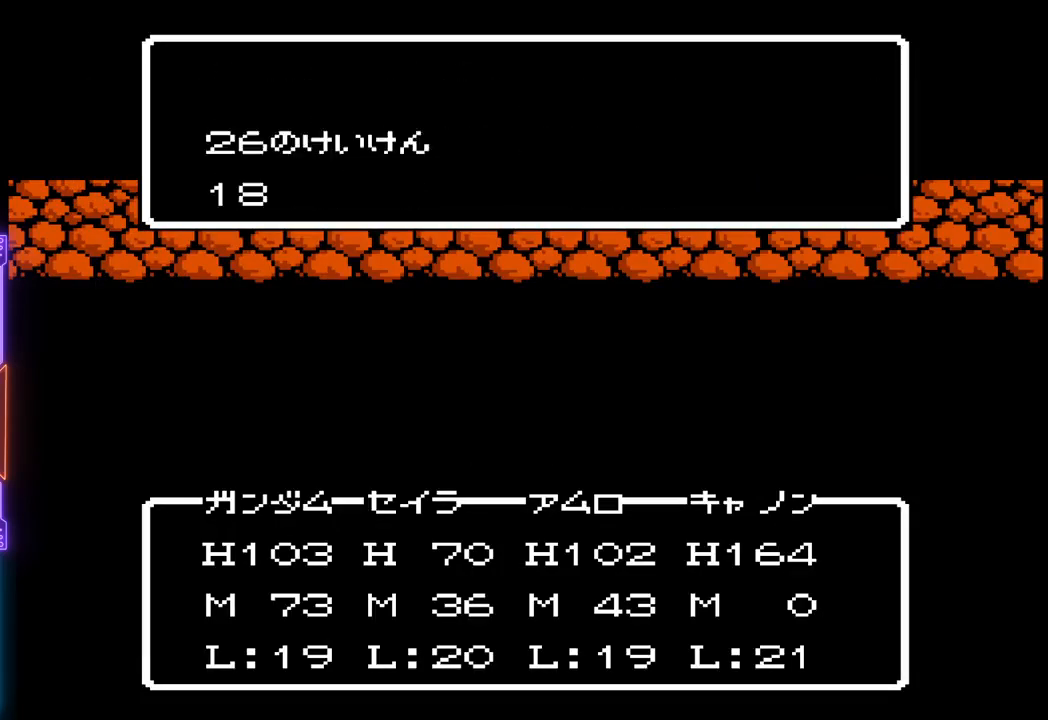
{"dt_ms": 500, "buttons": ["CIRCLE", "TRIANGLE"], "events": [[350, "CIRCLE", "down"]]}